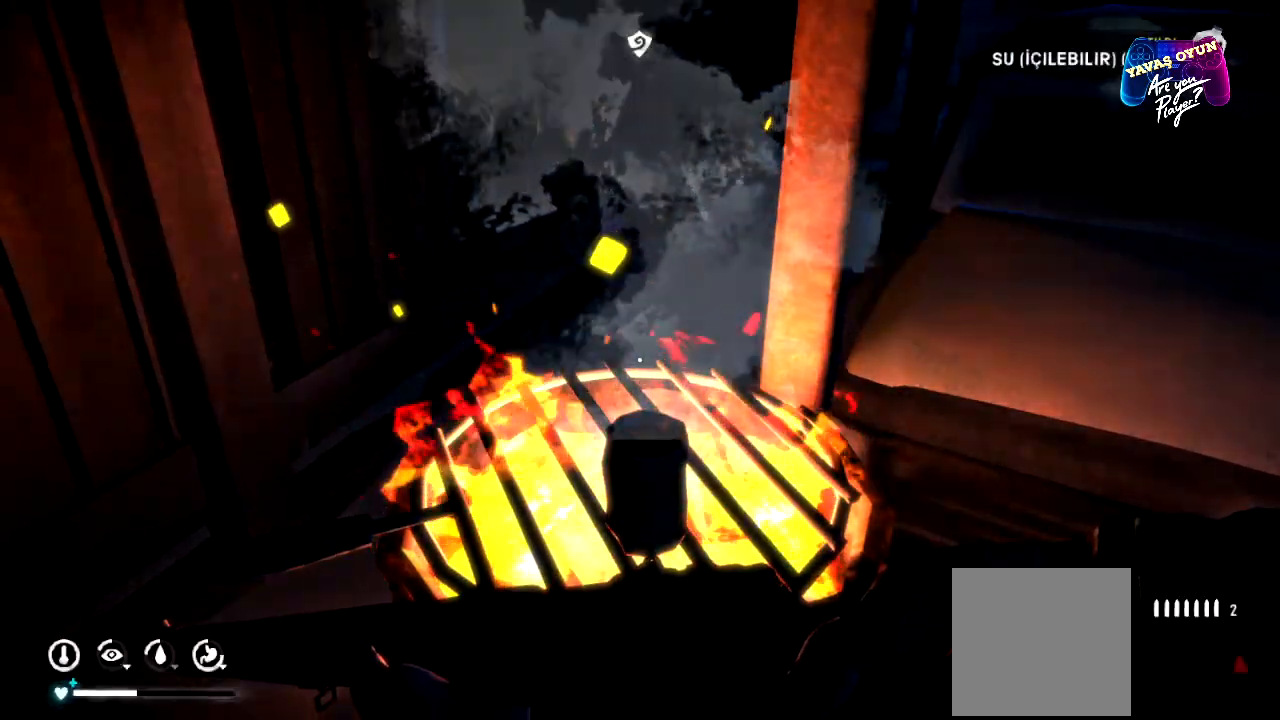
Gameplay with a controller (Xbox layout); each line is a JSON object with the inputs held at the frame after it. "events" lists button and stick changes between this image and that frame as [ms after this image, input, new state], when the widget could be followed in between.
{"buttons": [], "left_stick": "center", "right_stick": "center", "events": []}
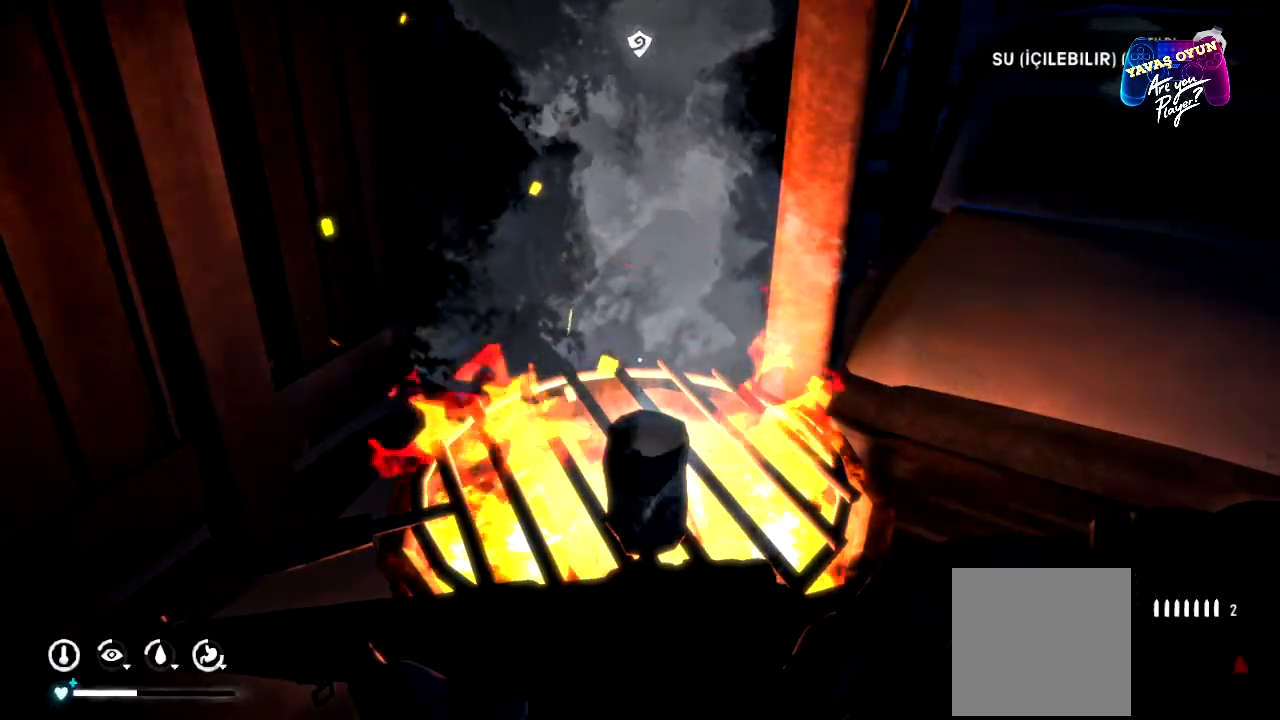
{"buttons": [], "left_stick": "center", "right_stick": "down", "events": [[350, "right_stick", "down"]]}
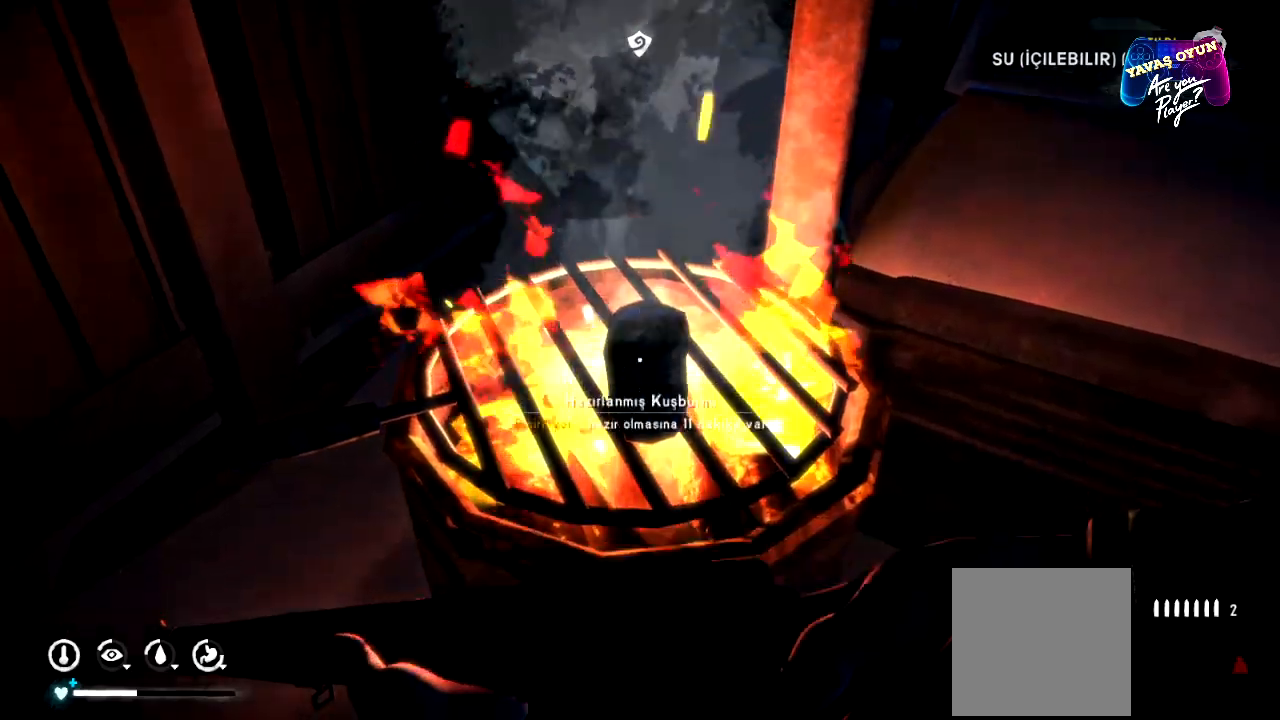
{"buttons": [], "left_stick": "center", "right_stick": "center", "events": [[133, "right_stick", "center"]]}
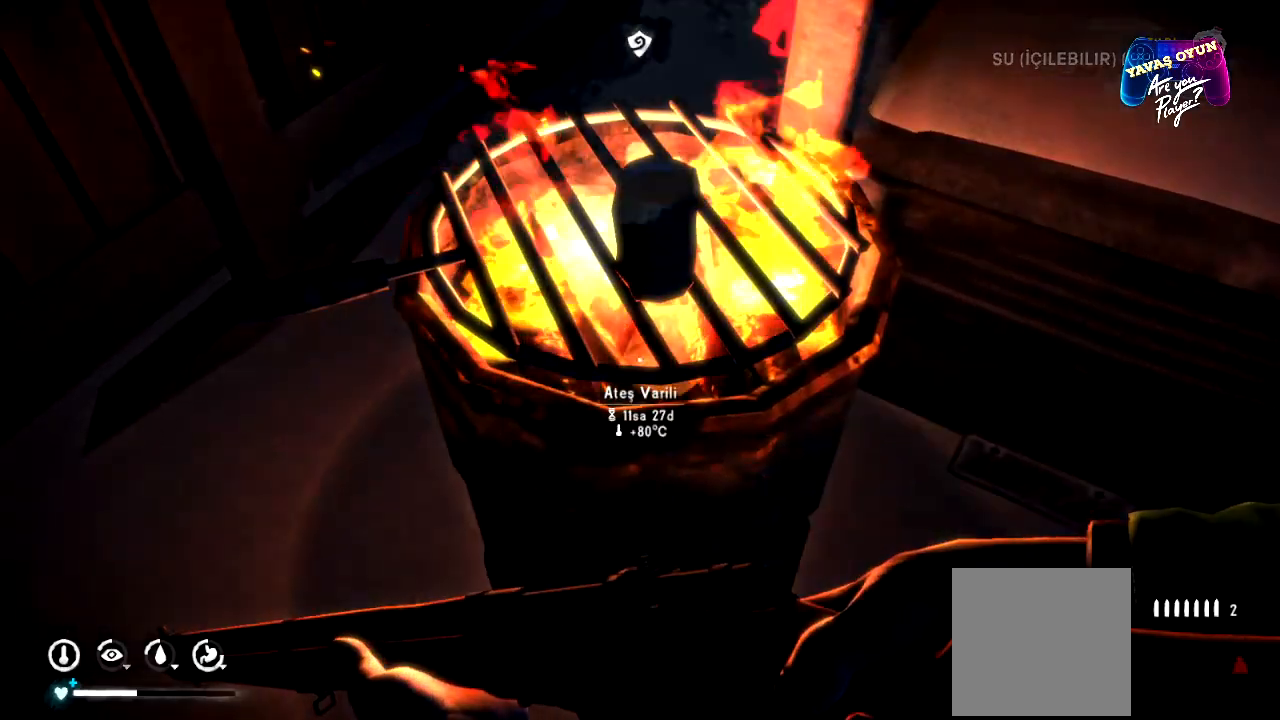
{"buttons": [], "left_stick": "center", "right_stick": "center", "events": [[150, "A", "down"], [283, "A", "up"]]}
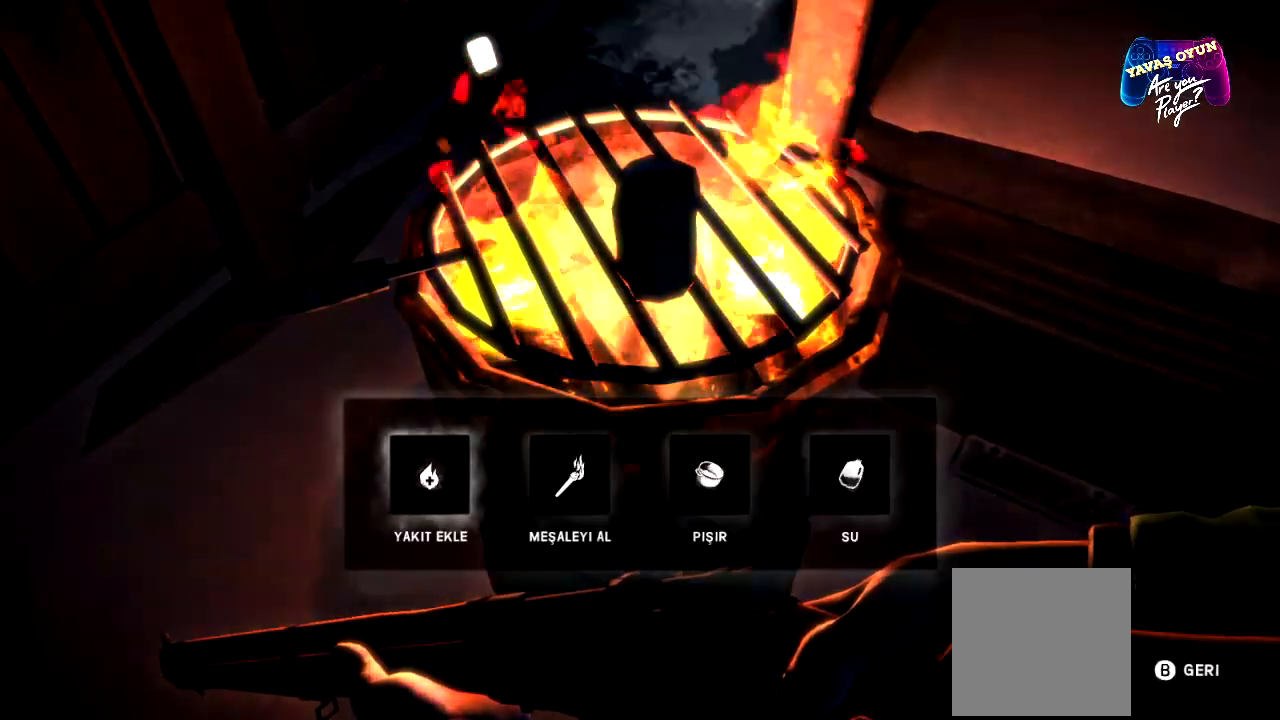
{"buttons": [], "left_stick": "right", "right_stick": "center", "events": [[233, "left_stick", "right"], [417, "left_stick", "center"], [467, "left_stick", "right"]]}
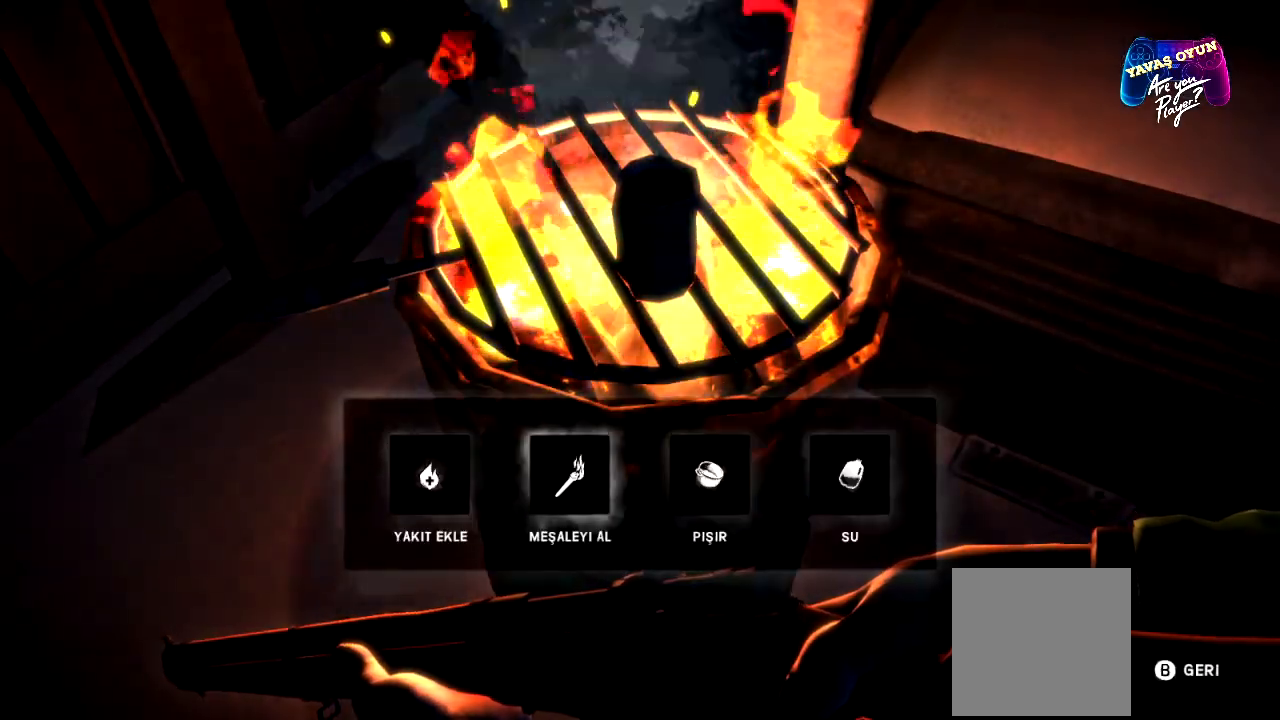
{"buttons": [], "left_stick": "center", "right_stick": "center", "events": [[133, "left_stick", "center"], [367, "A", "down"], [483, "A", "up"]]}
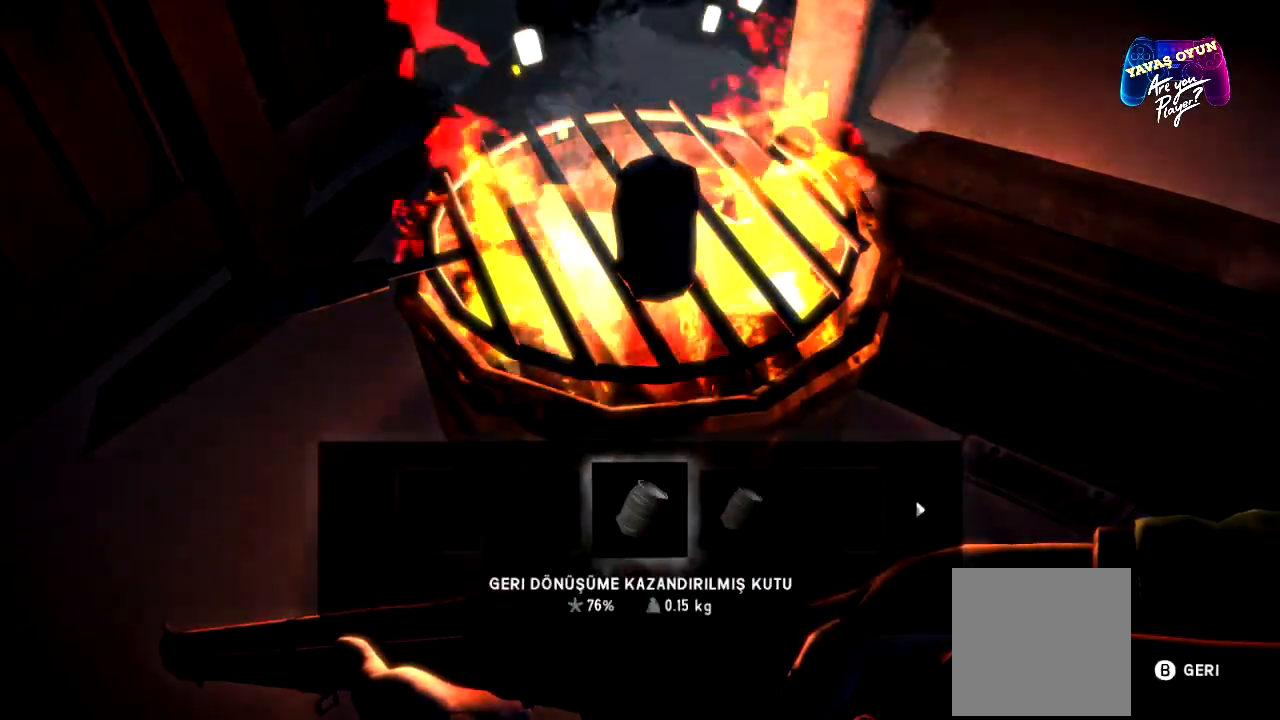
{"buttons": [], "left_stick": "center", "right_stick": "center", "events": []}
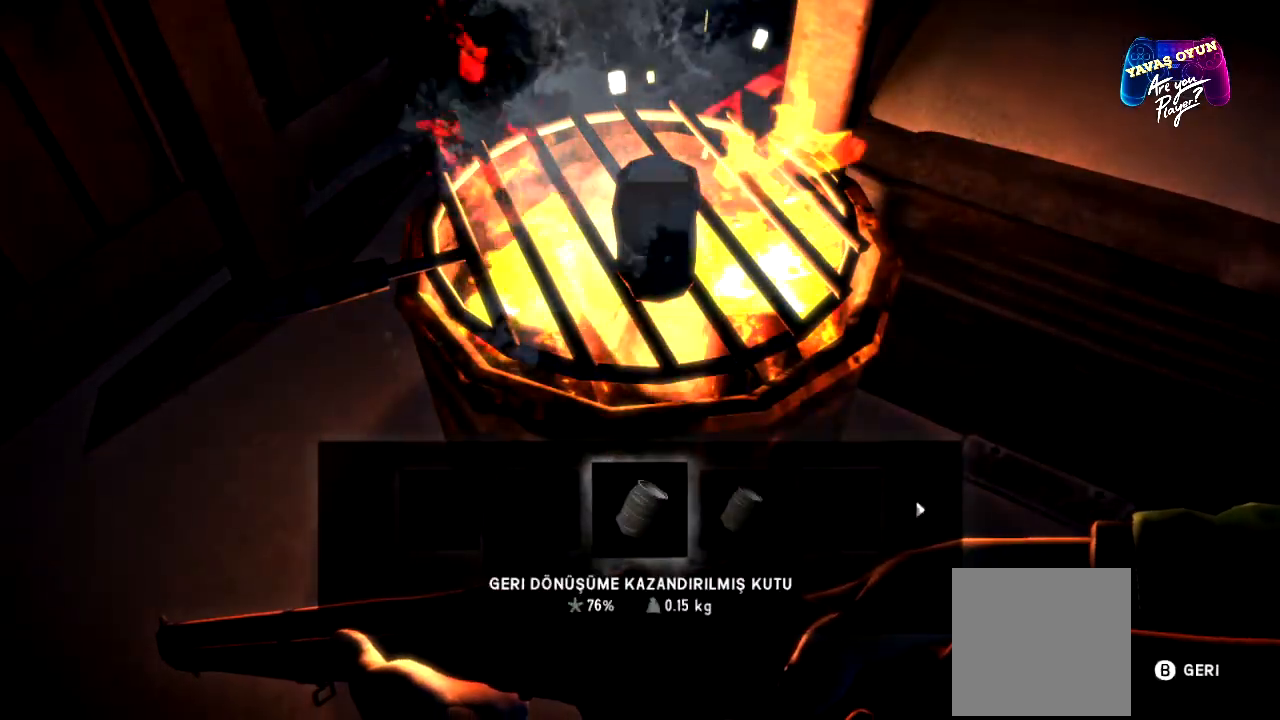
{"buttons": [], "left_stick": "center", "right_stick": "center", "events": [[250, "A", "down"], [367, "A", "up"]]}
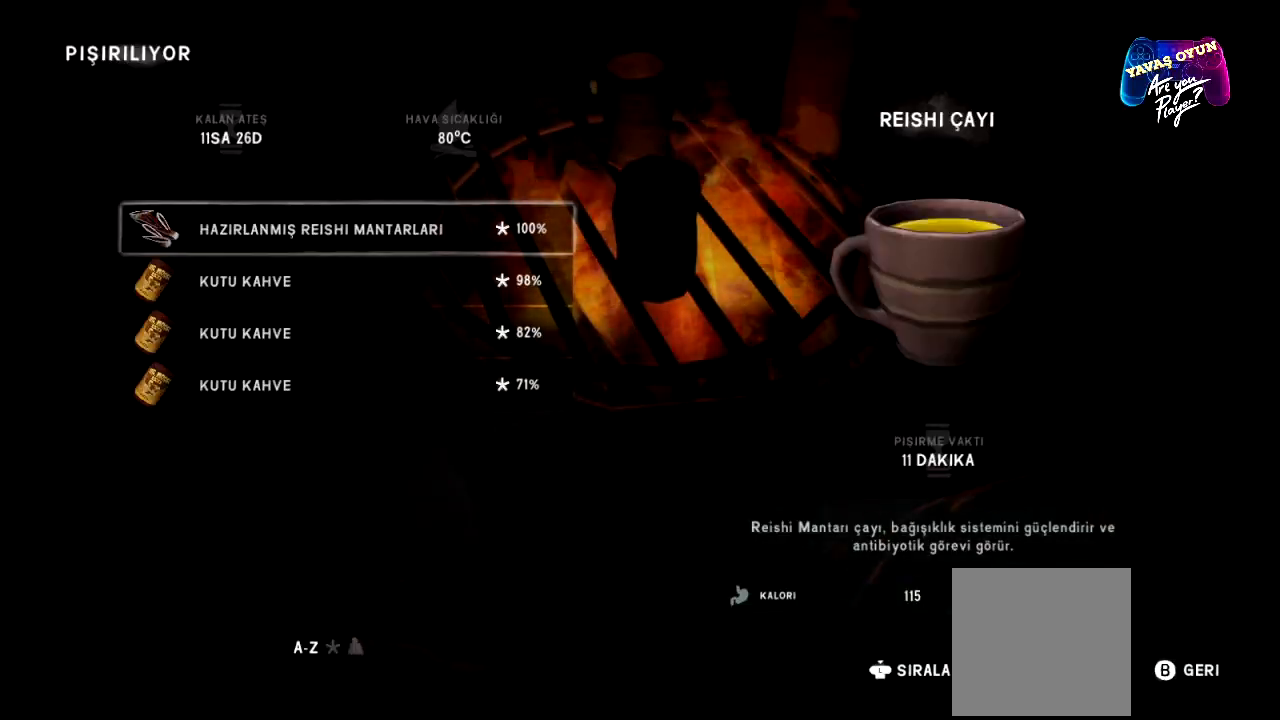
{"buttons": [], "left_stick": "center", "right_stick": "center", "events": []}
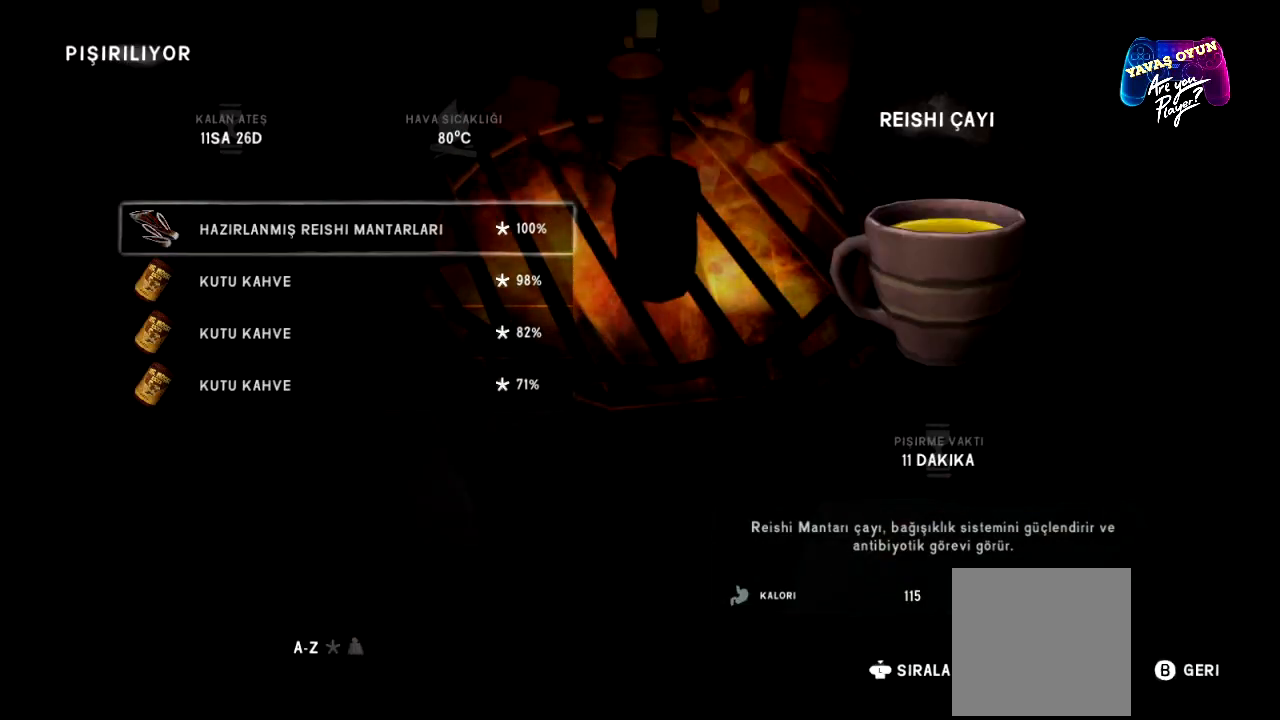
{"buttons": ["A"], "left_stick": "center", "right_stick": "center", "events": [[383, "A", "down"]]}
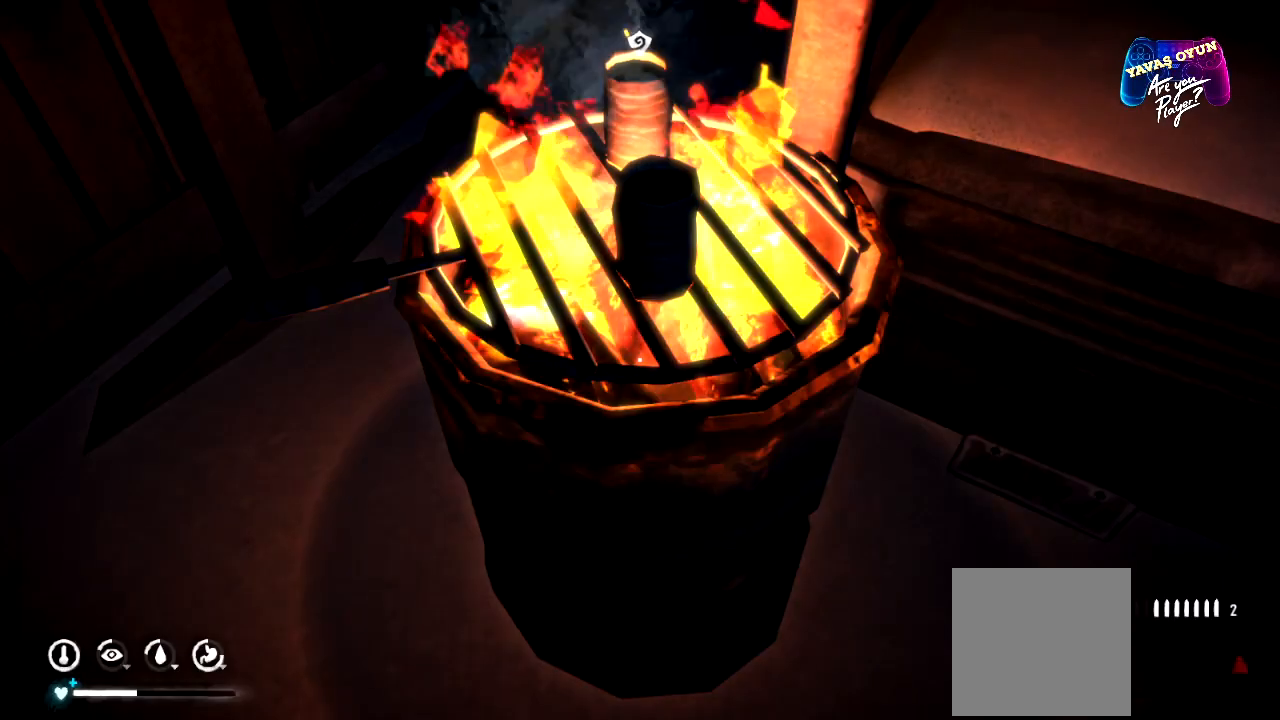
{"buttons": [], "left_stick": "center", "right_stick": "center", "events": [[50, "A", "up"]]}
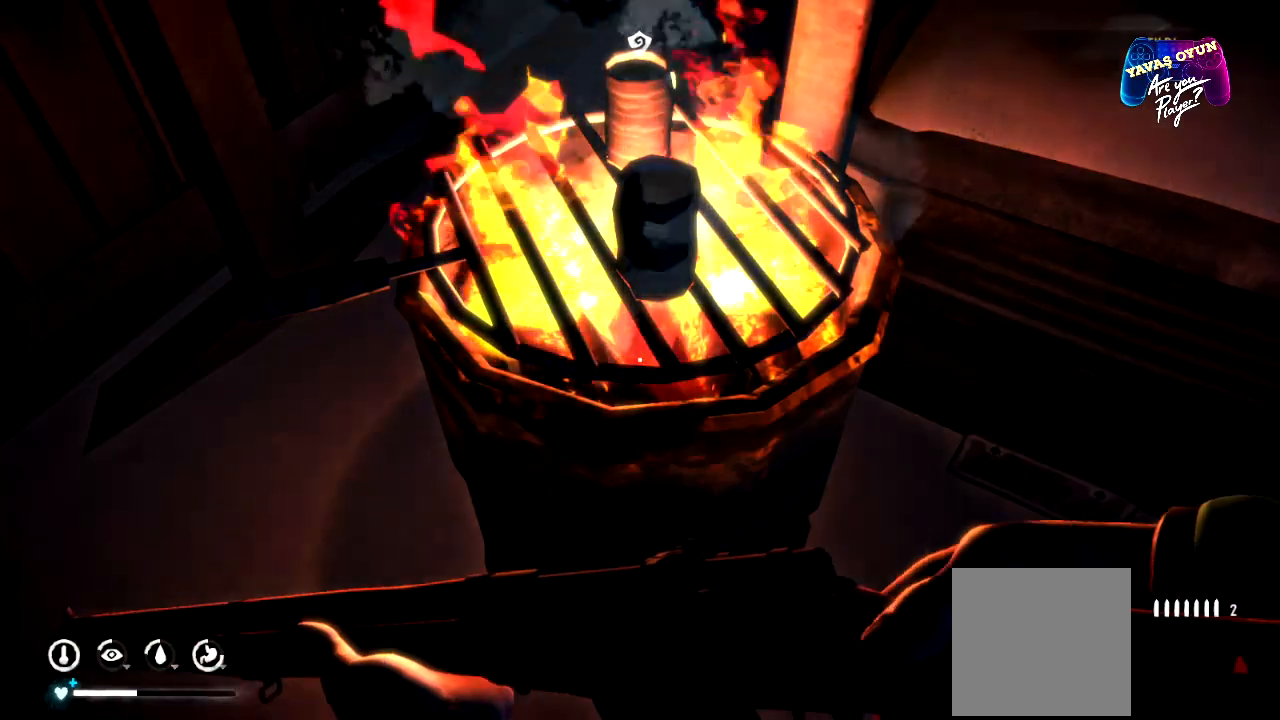
{"buttons": [], "left_stick": "center", "right_stick": "up", "events": [[467, "right_stick", "up"]]}
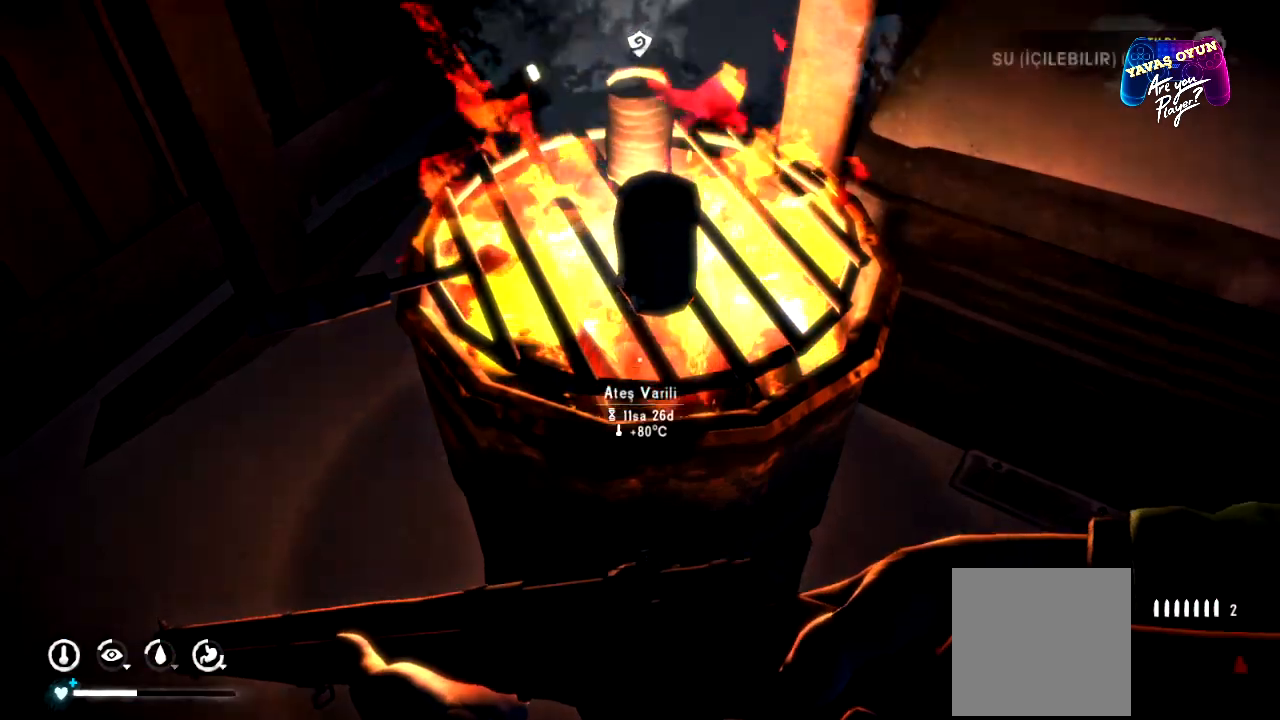
{"buttons": [], "left_stick": "center", "right_stick": "center", "events": [[133, "right_stick", "center"]]}
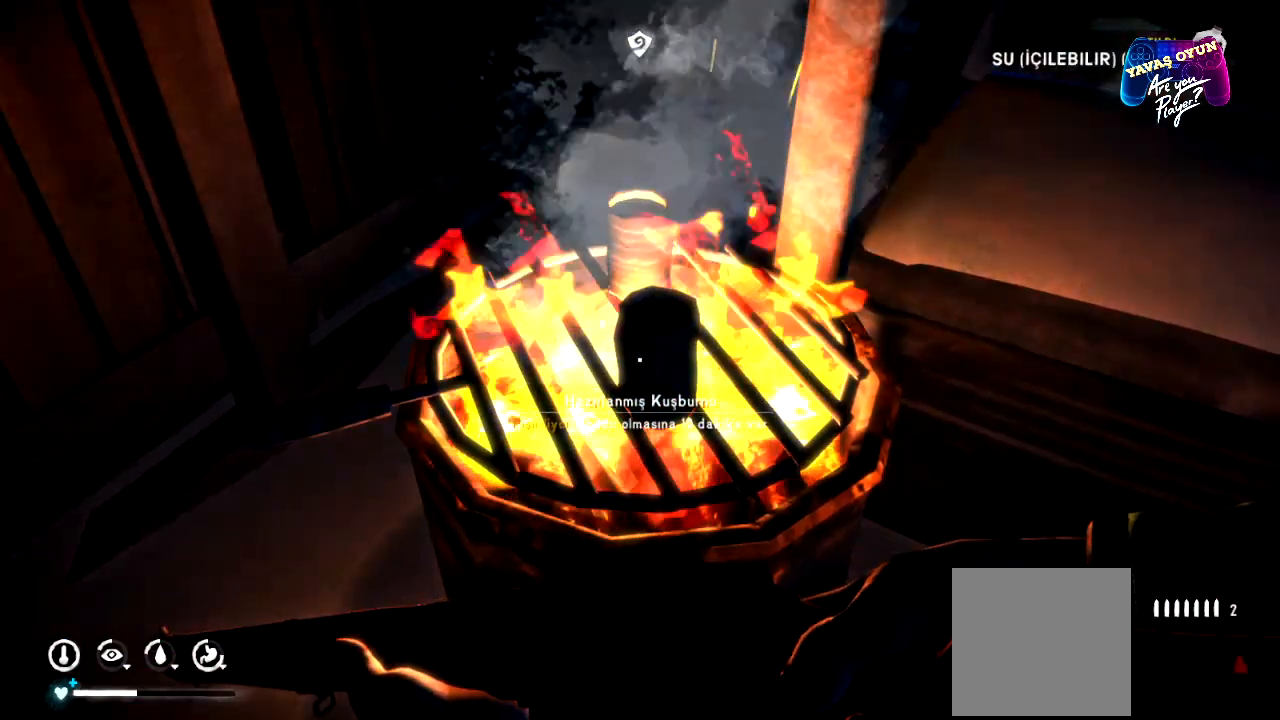
{"buttons": ["A"], "left_stick": "center", "right_stick": "center", "events": [[433, "A", "down"]]}
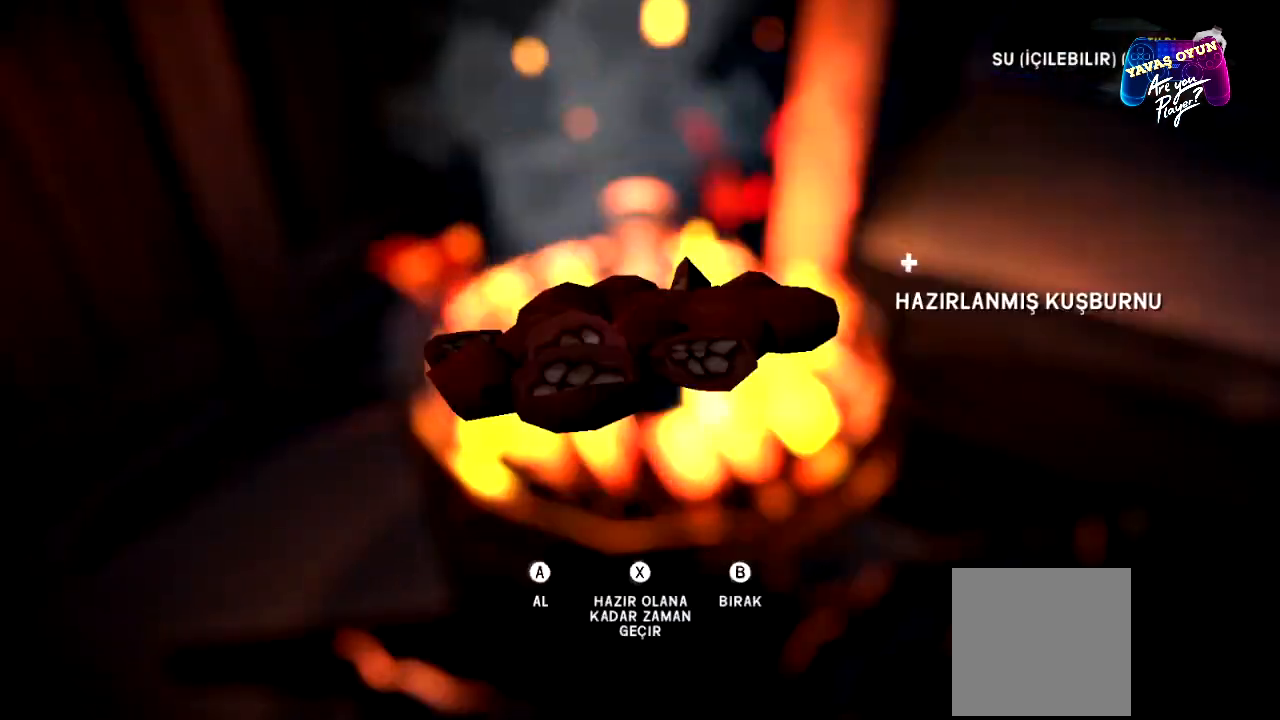
{"buttons": [], "left_stick": "center", "right_stick": "center", "events": [[83, "A", "up"], [233, "X", "down"], [367, "X", "up"]]}
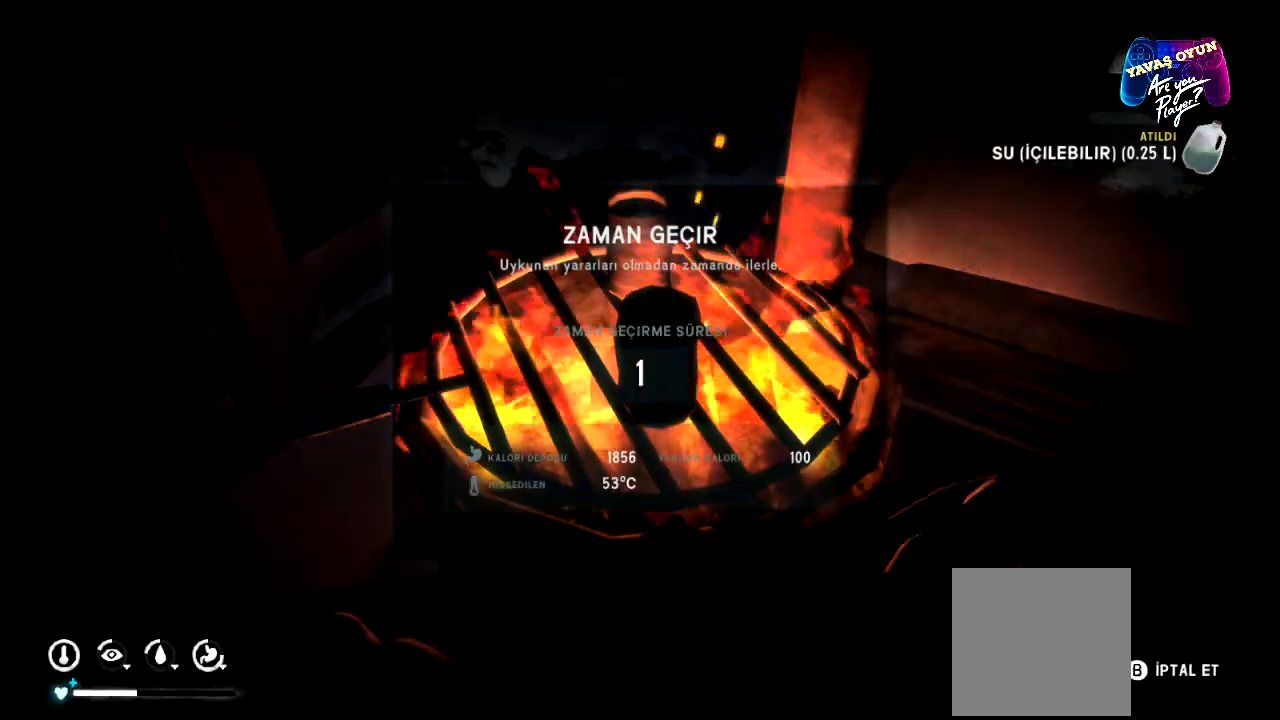
{"buttons": [], "left_stick": "center", "right_stick": "center", "events": []}
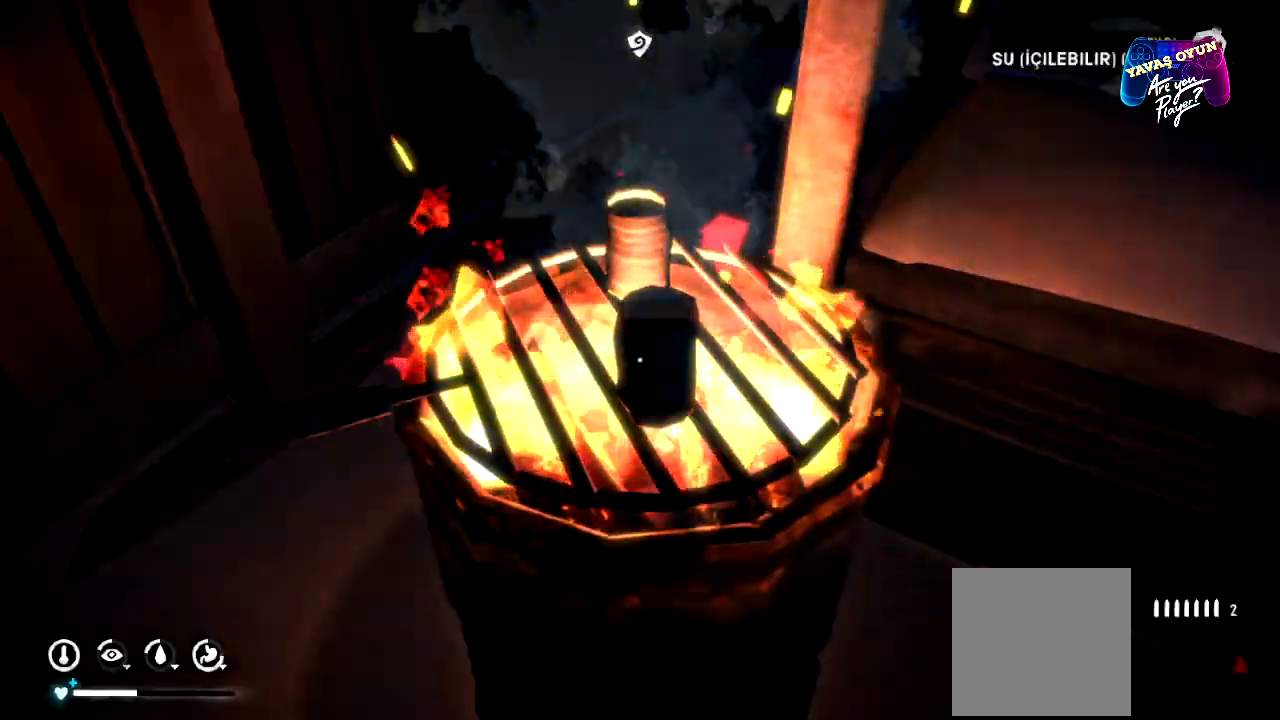
{"buttons": [], "left_stick": "center", "right_stick": "center", "events": []}
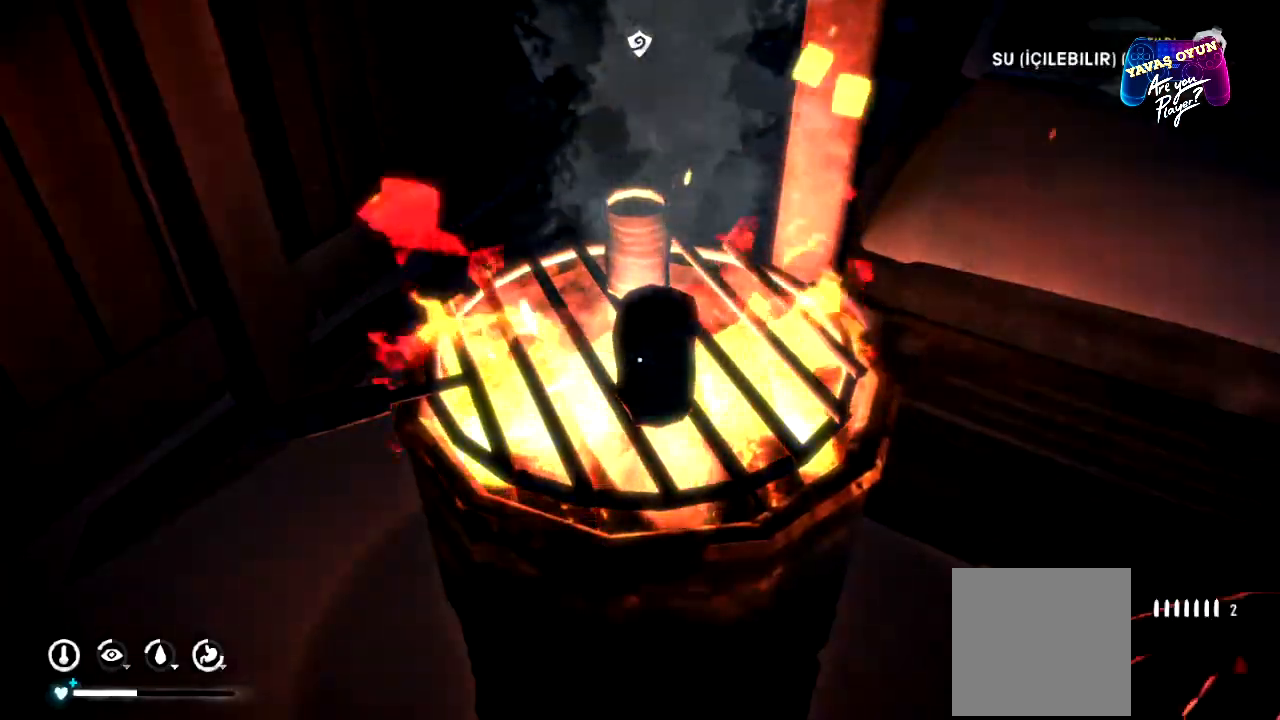
{"buttons": [], "left_stick": "center", "right_stick": "center", "events": []}
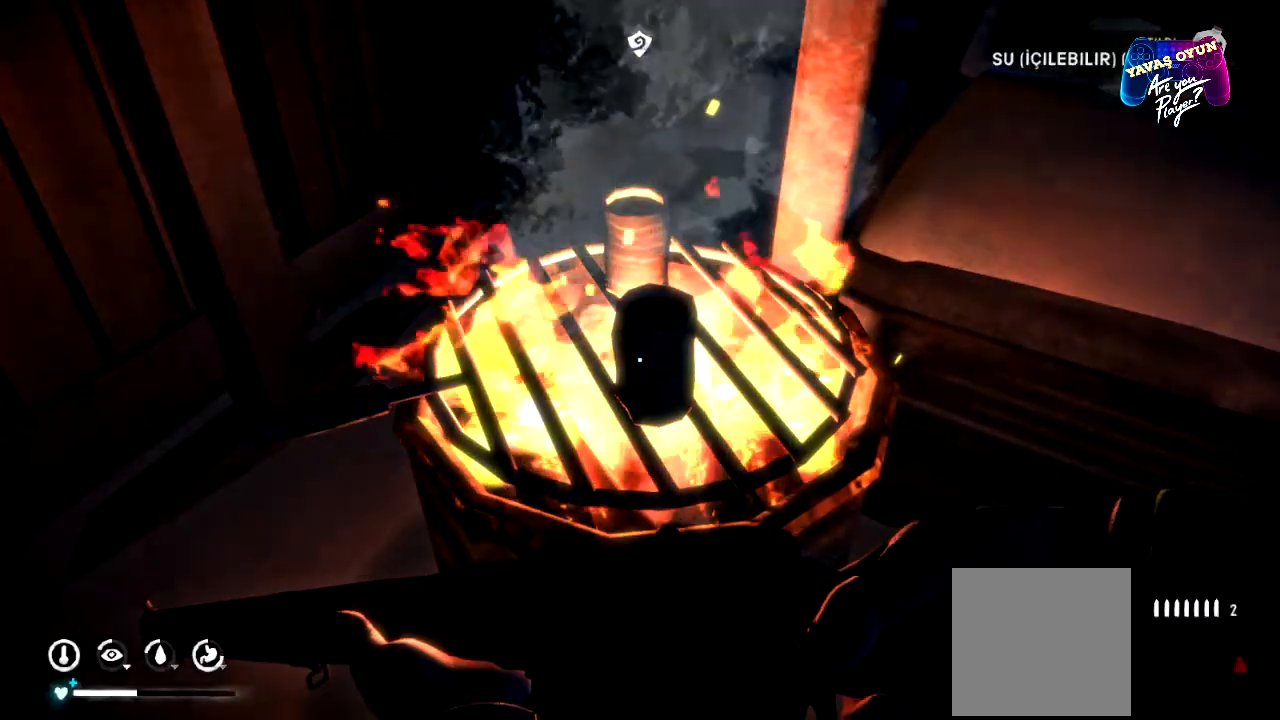
{"buttons": ["A"], "left_stick": "center", "right_stick": "center", "events": [[433, "A", "down"]]}
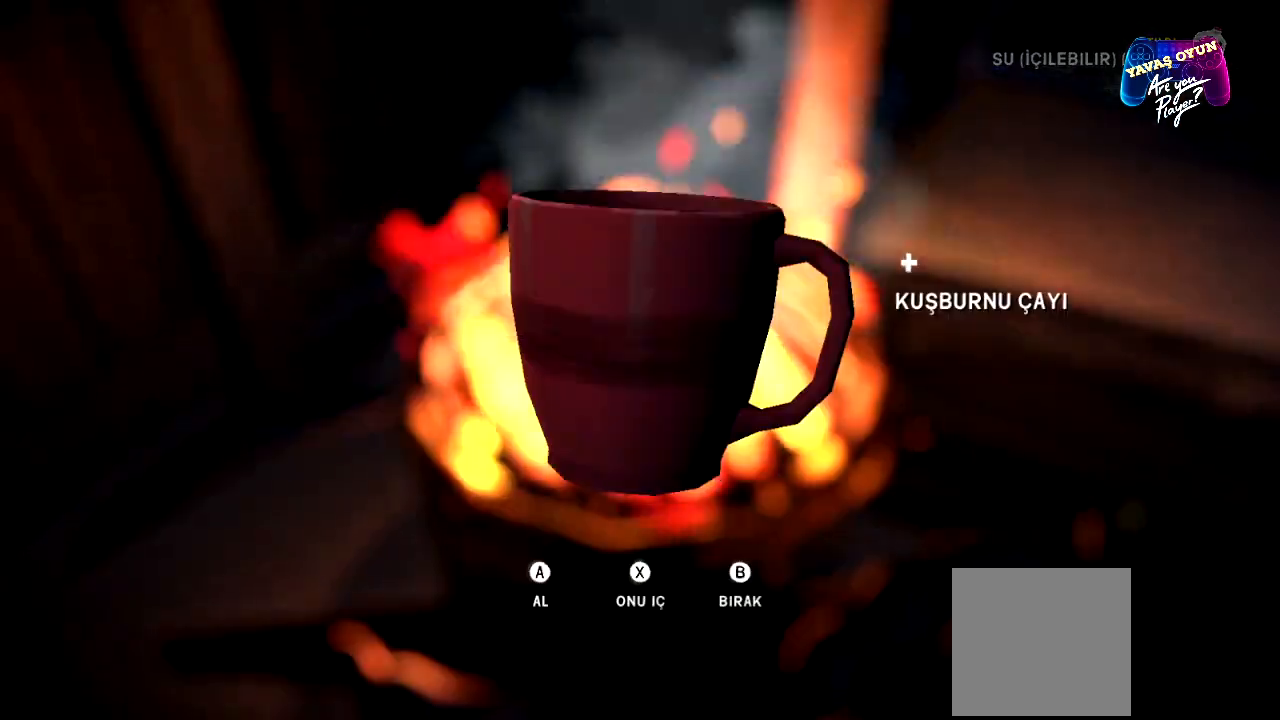
{"buttons": [], "left_stick": "center", "right_stick": "center", "events": [[67, "A", "up"]]}
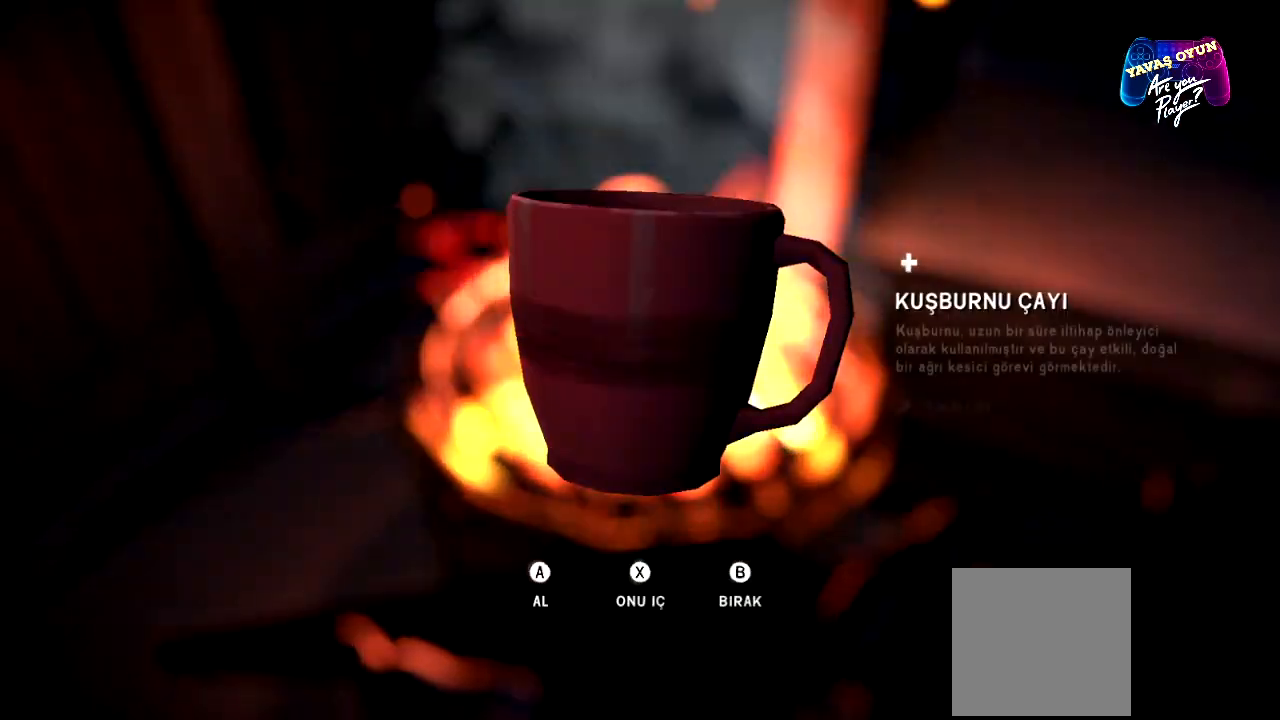
{"buttons": [], "left_stick": "center", "right_stick": "center", "events": []}
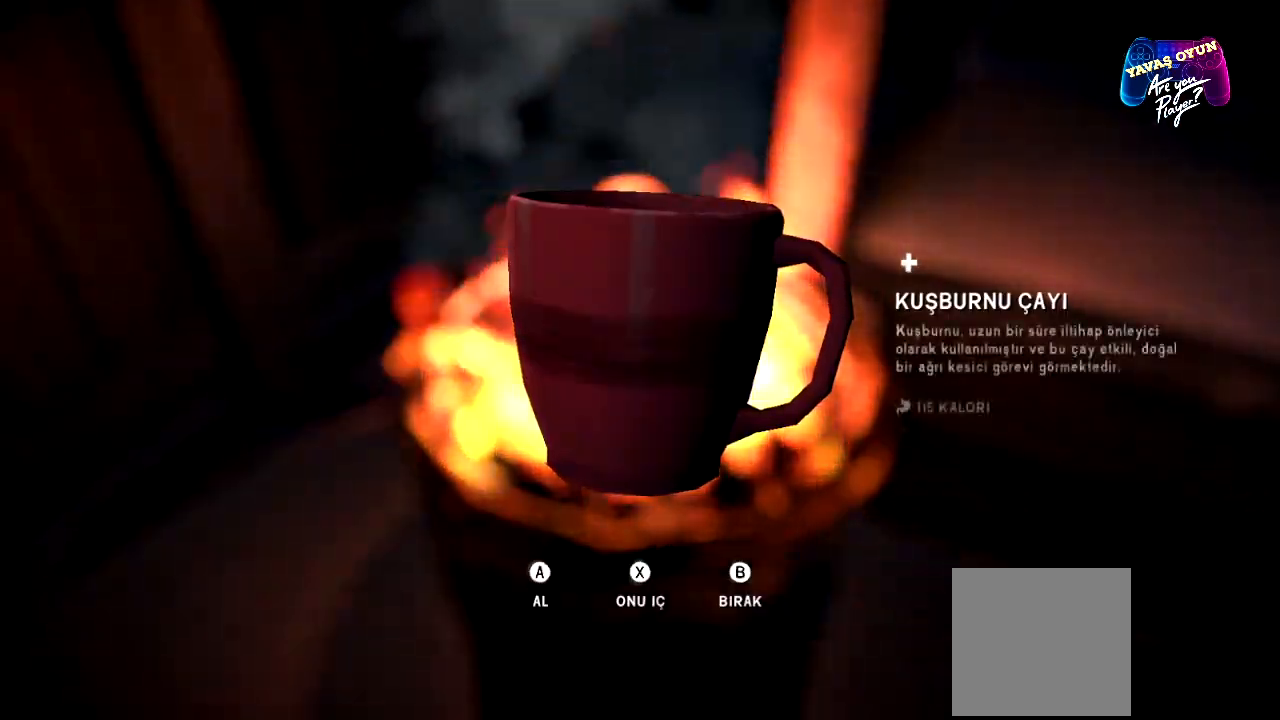
{"buttons": ["X"], "left_stick": "center", "right_stick": "center", "events": [[433, "X", "down"]]}
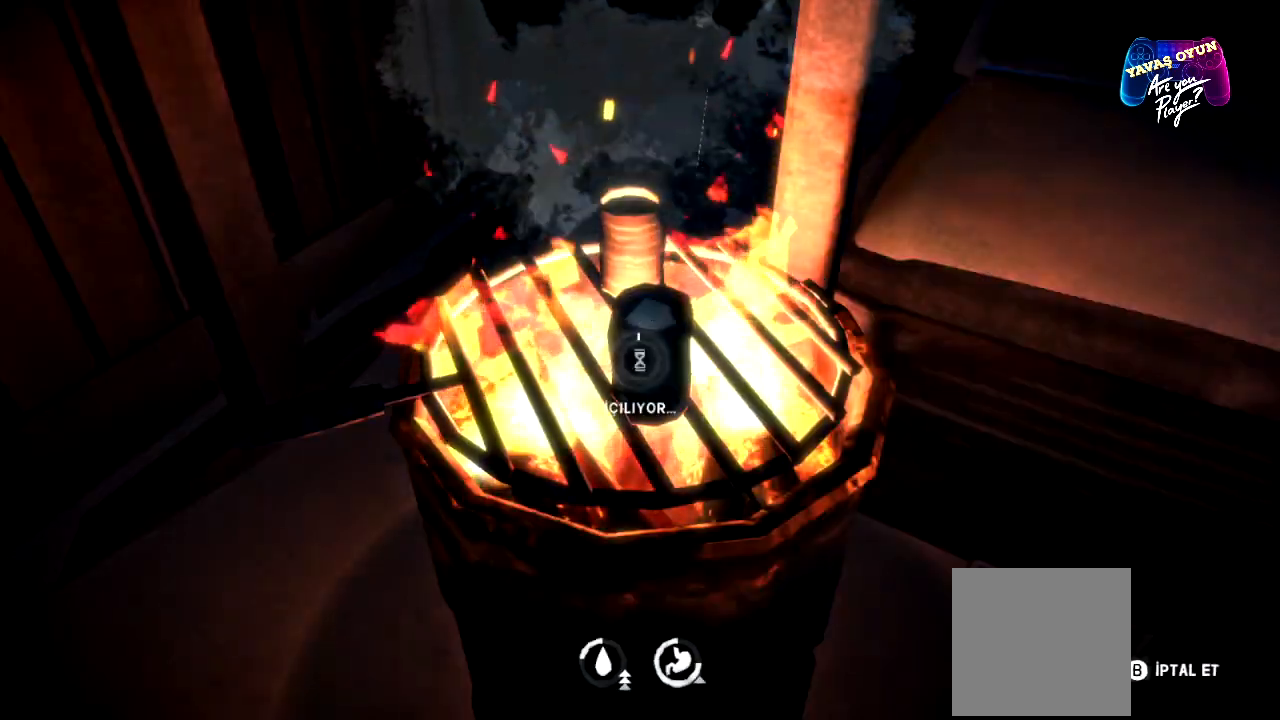
{"buttons": [], "left_stick": "center", "right_stick": "center", "events": [[83, "X", "up"]]}
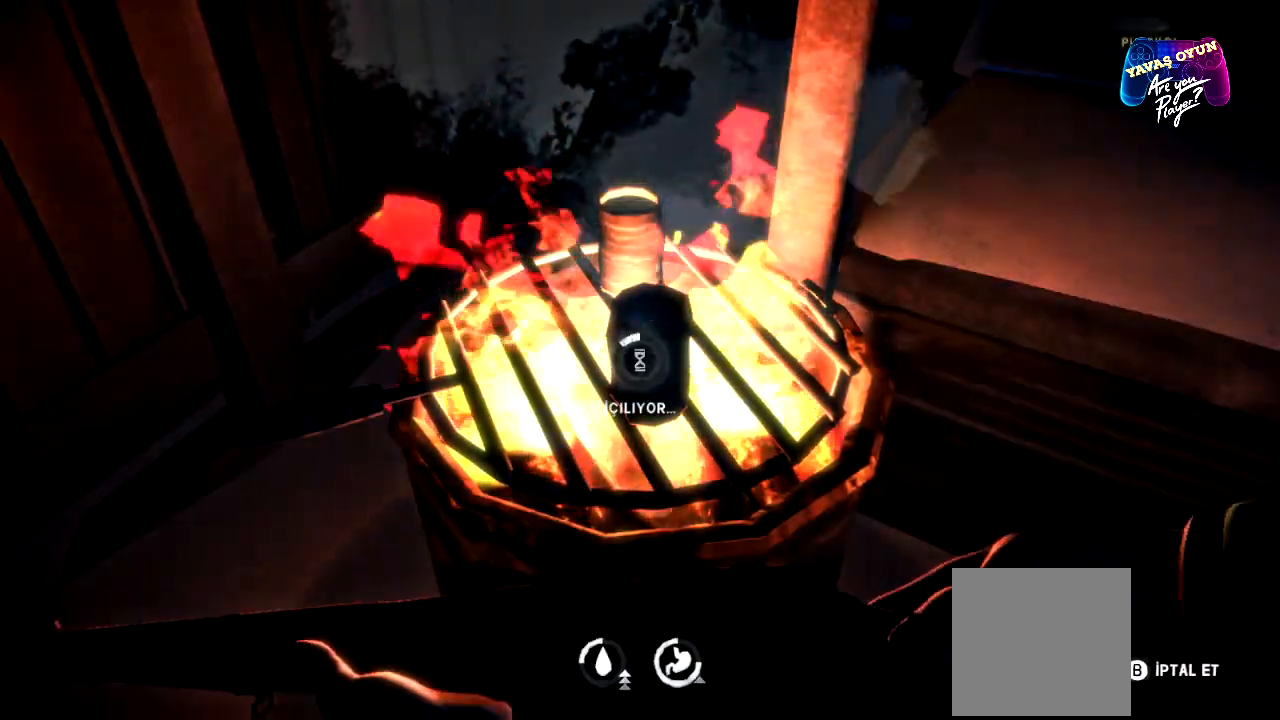
{"buttons": [], "left_stick": "center", "right_stick": "center", "events": []}
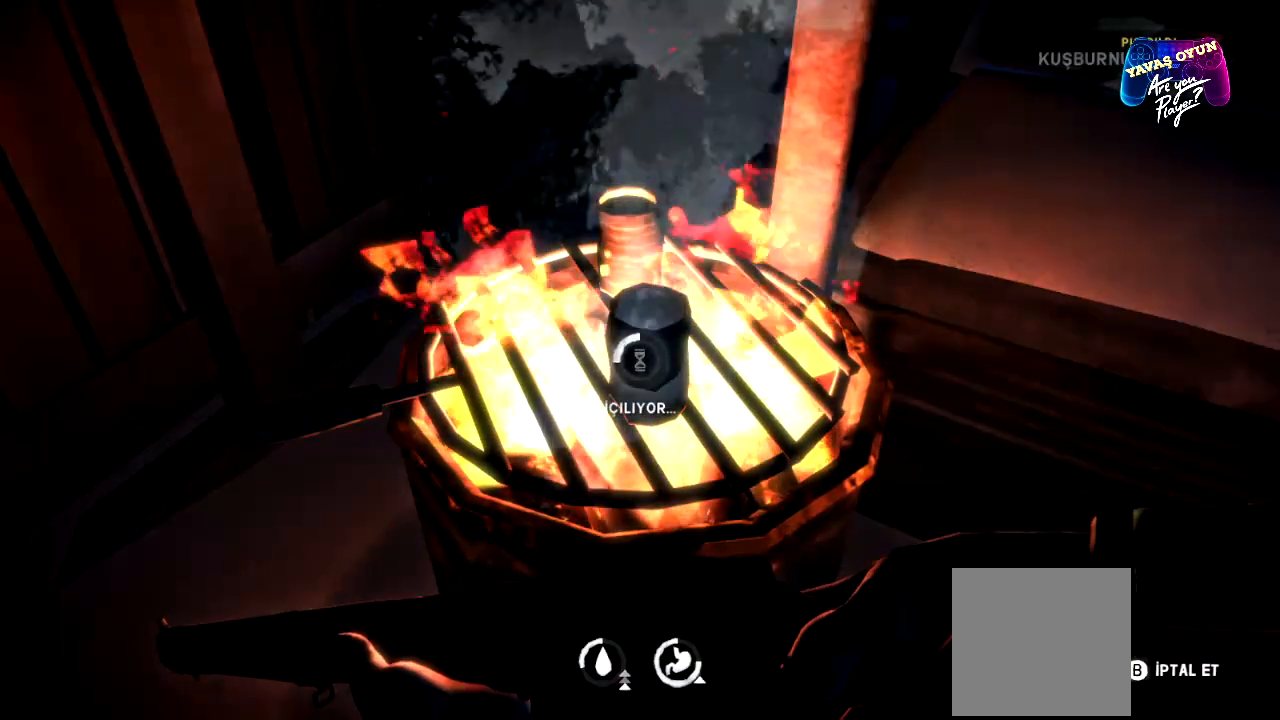
{"buttons": [], "left_stick": "center", "right_stick": "center", "events": []}
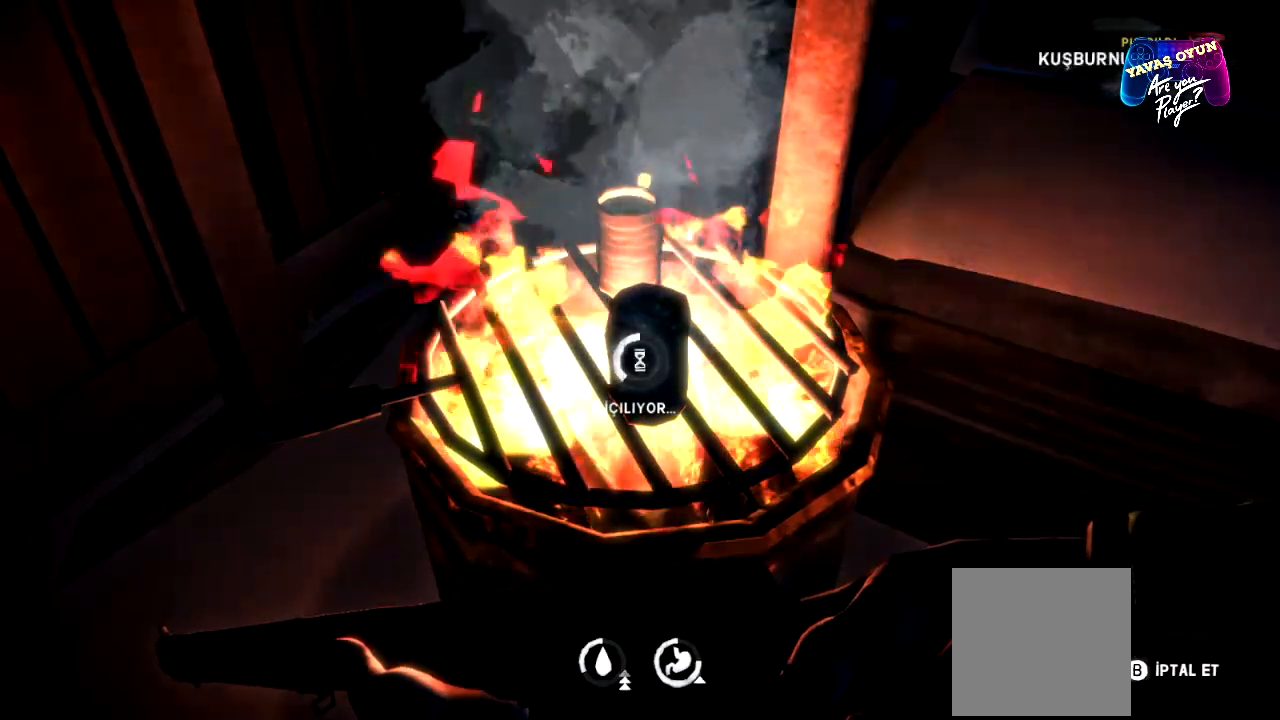
{"buttons": [], "left_stick": "center", "right_stick": "center", "events": []}
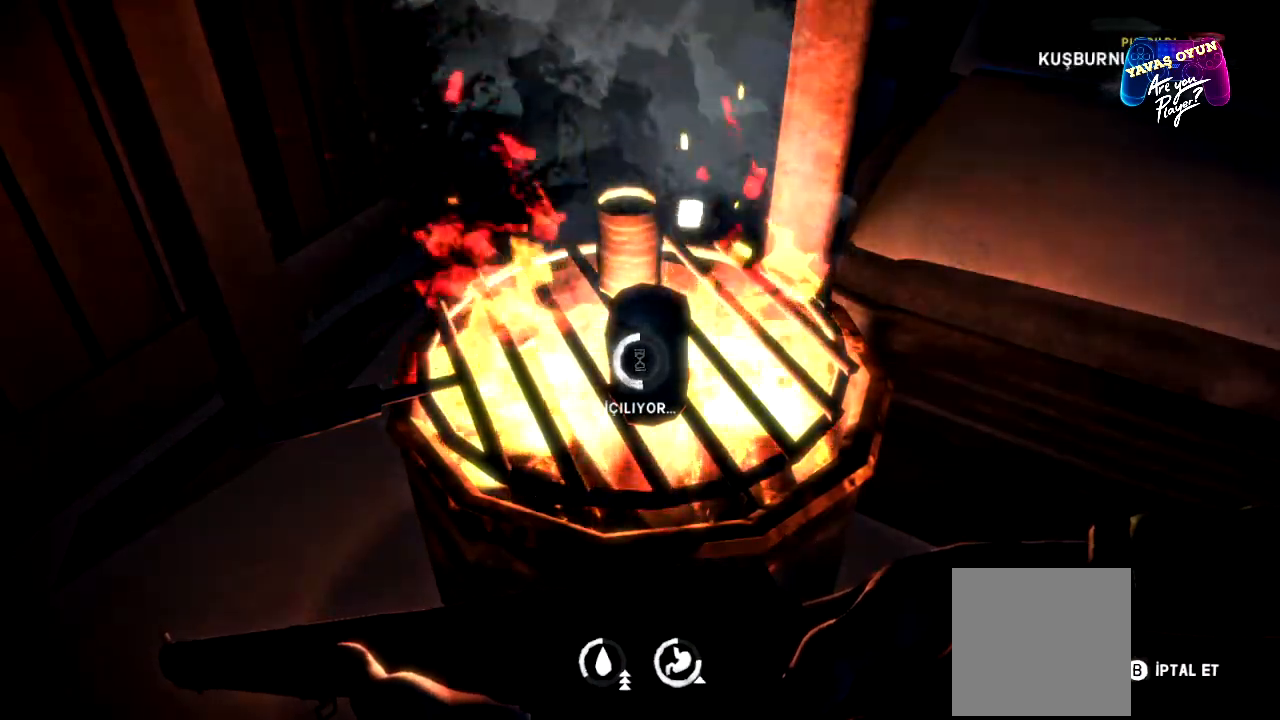
{"buttons": [], "left_stick": "center", "right_stick": "center", "events": []}
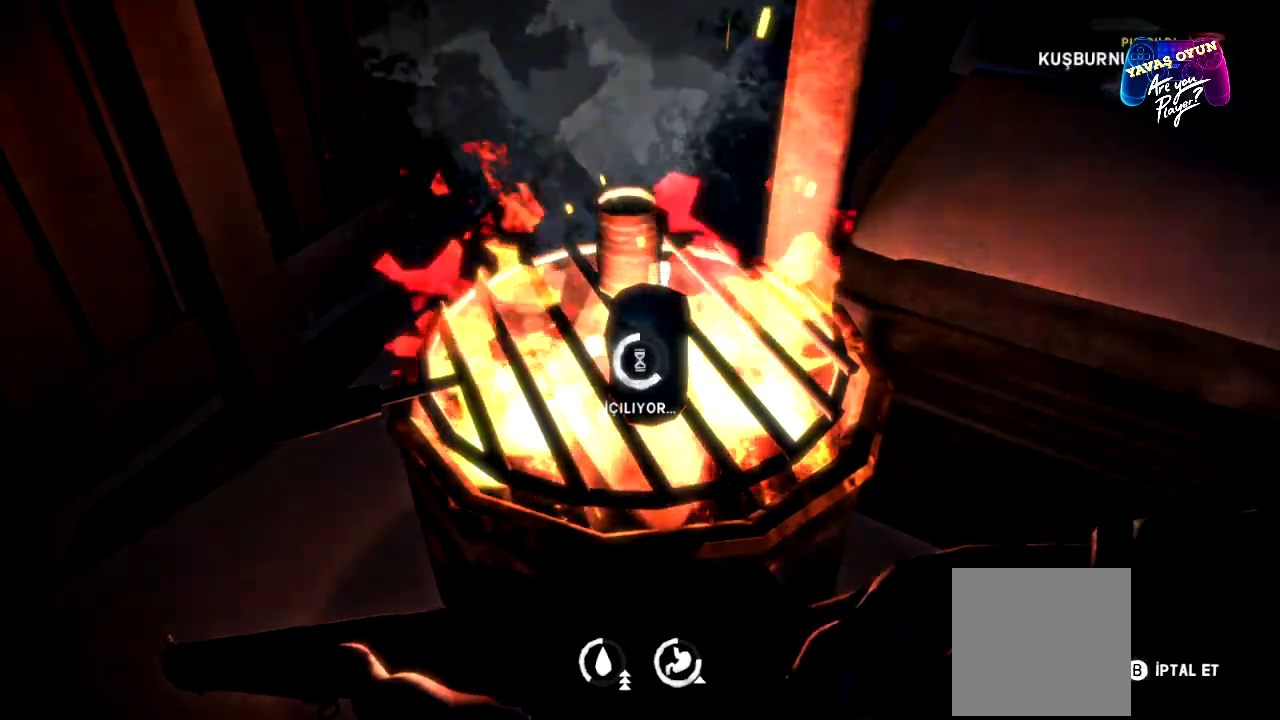
{"buttons": [], "left_stick": "center", "right_stick": "center", "events": []}
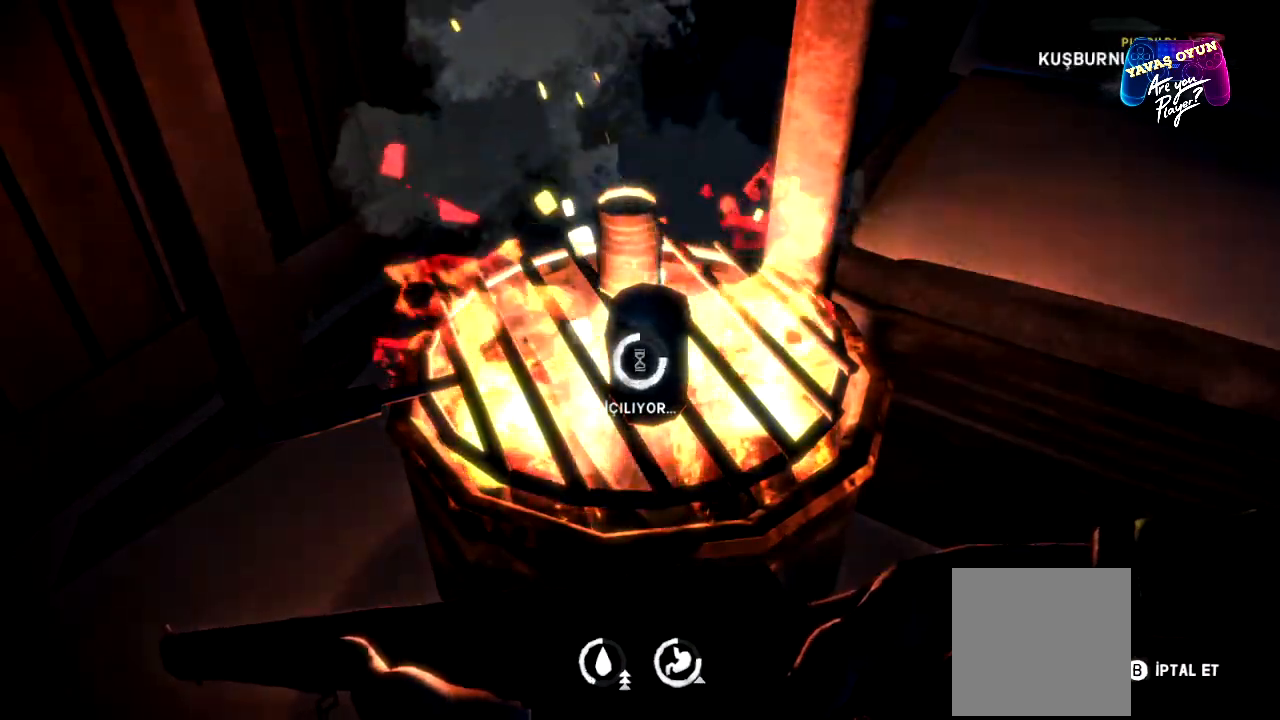
{"buttons": [], "left_stick": "center", "right_stick": "center", "events": []}
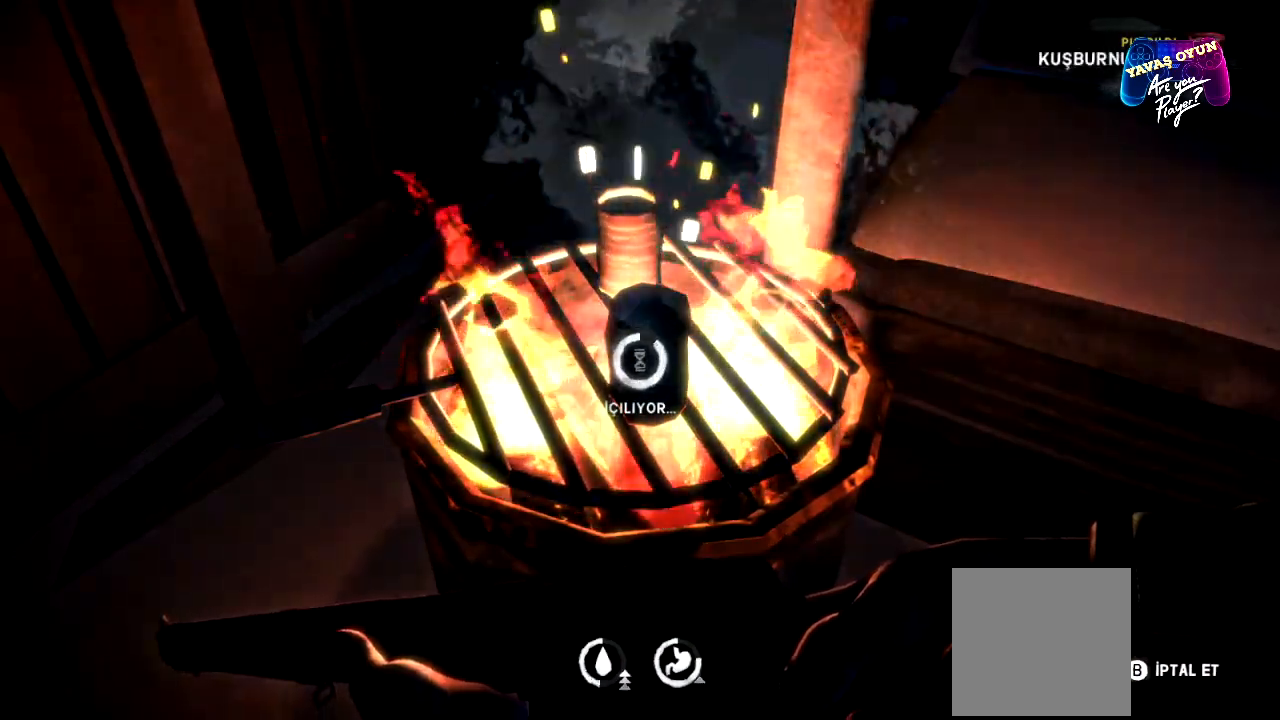
{"buttons": [], "left_stick": "center", "right_stick": "center", "events": []}
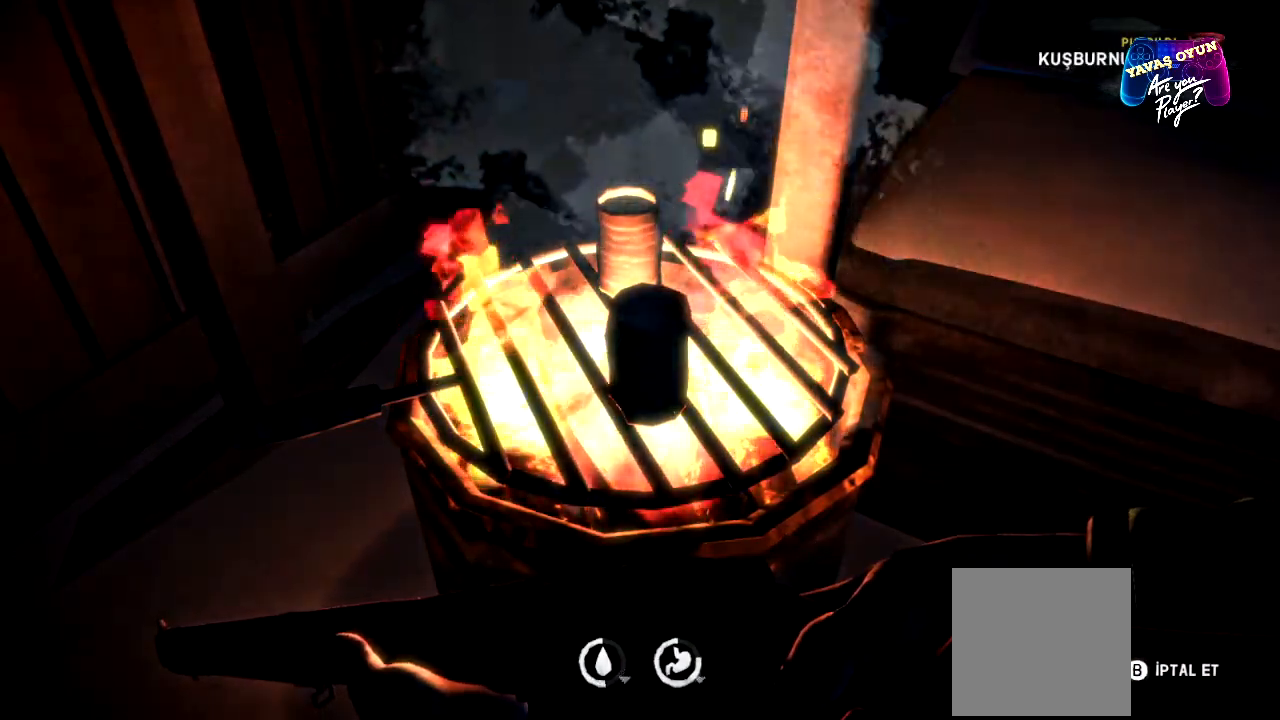
{"buttons": [], "left_stick": "center", "right_stick": "center", "events": []}